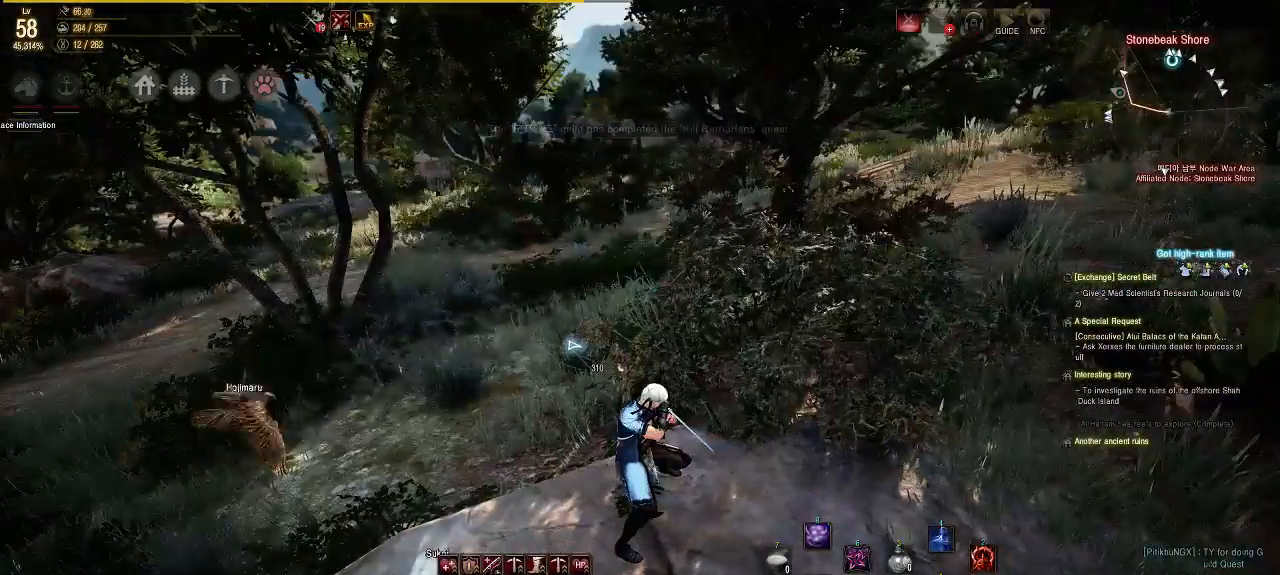
Gameplay with a controller (Xbox layout); each line is a JSON object with the inputs held at the frame after it. "events" lists button and stick changes between this image and that frame as [ms after this image, input, new state], when the widget could be followed in between. Not read: L3 R3.
{"buttons": [], "left_stick": "center", "right_stick": "center", "events": []}
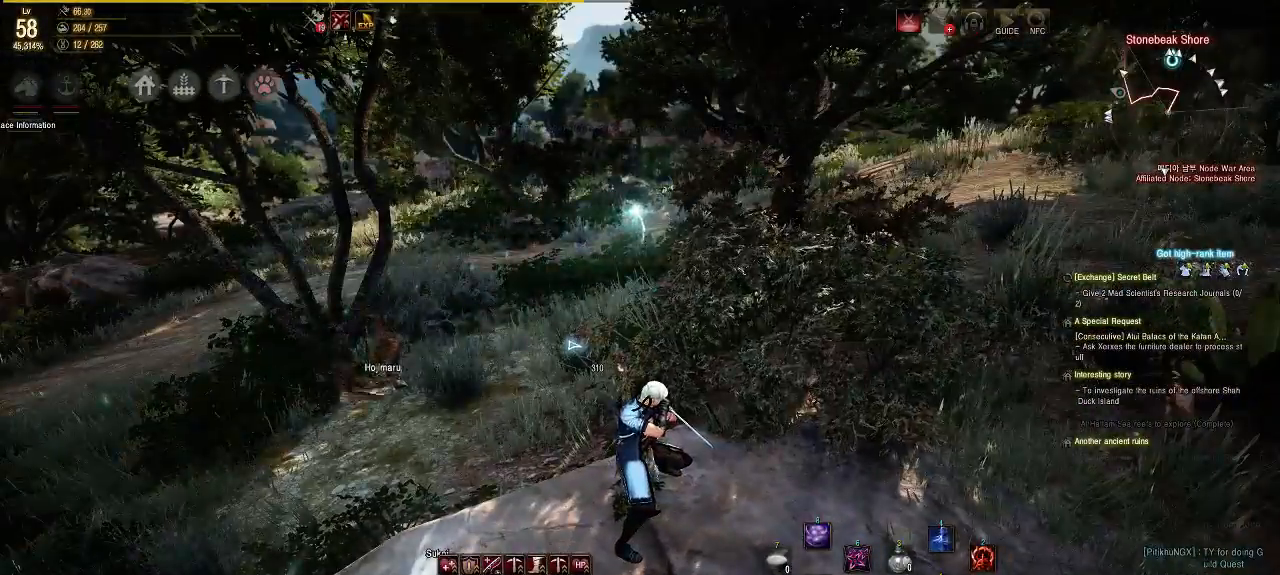
{"buttons": [], "left_stick": "up-right", "right_stick": "center", "events": [[67, "right_stick", "up-right"], [83, "left_stick", "right"], [150, "left_stick", "up-right"], [183, "right_stick", "right"], [367, "right_stick", "center"]]}
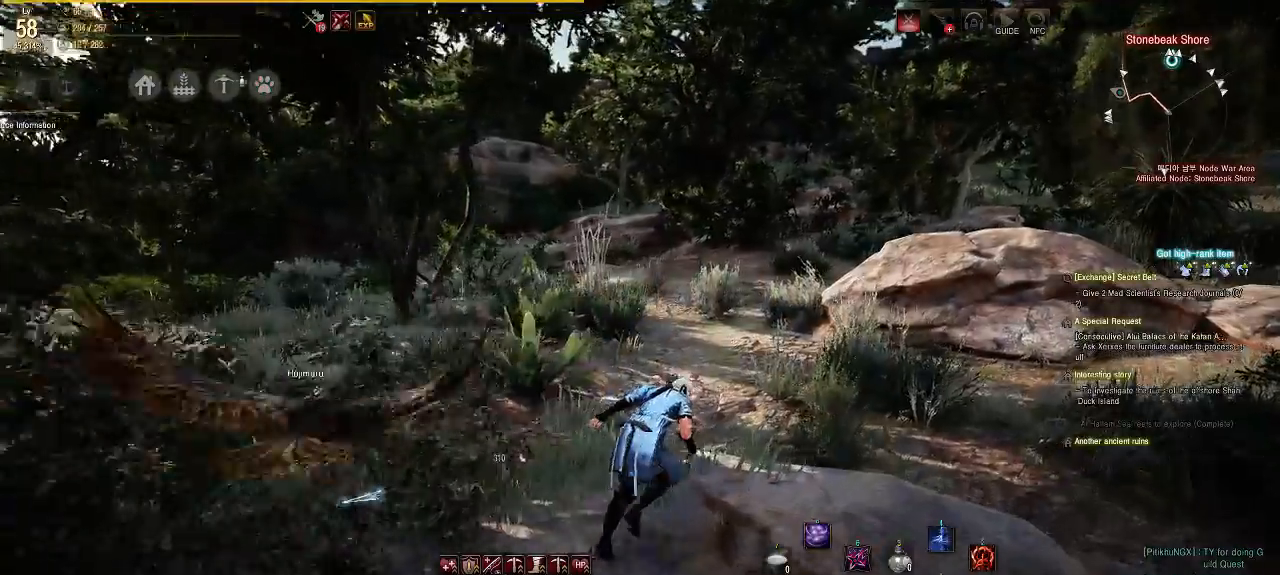
{"buttons": [], "left_stick": "up", "right_stick": "center", "events": [[317, "left_stick", "up"]]}
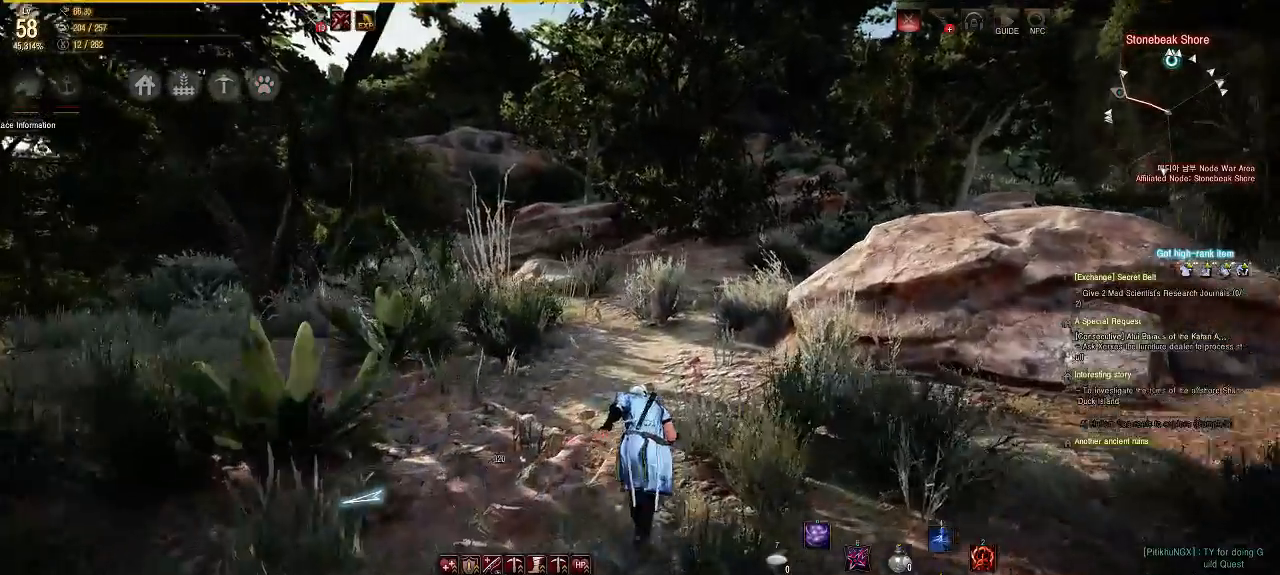
{"buttons": [], "left_stick": "up", "right_stick": "center", "events": []}
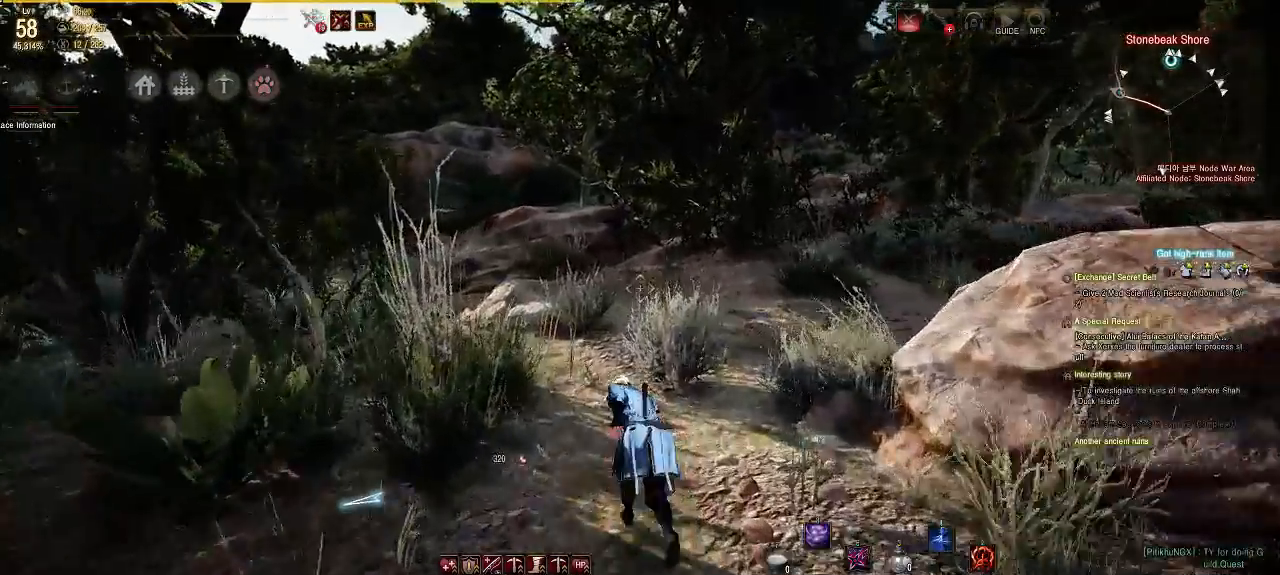
{"buttons": [], "left_stick": "up", "right_stick": "center", "events": []}
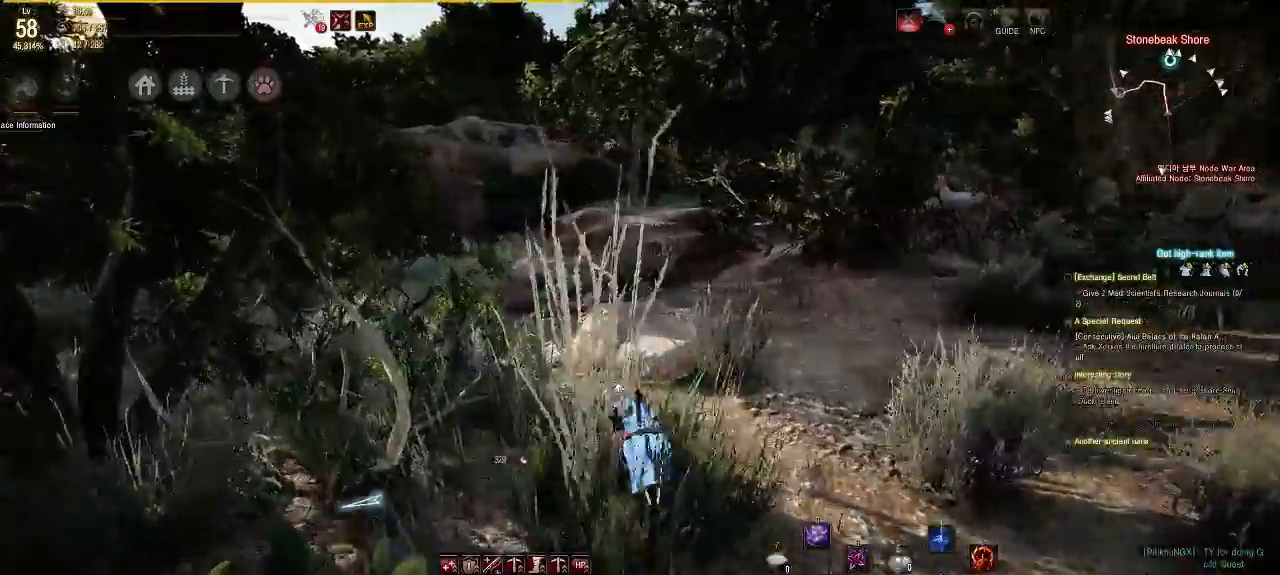
{"buttons": [], "left_stick": "up", "right_stick": "center", "events": [[250, "right_stick", "down"], [300, "right_stick", "center"]]}
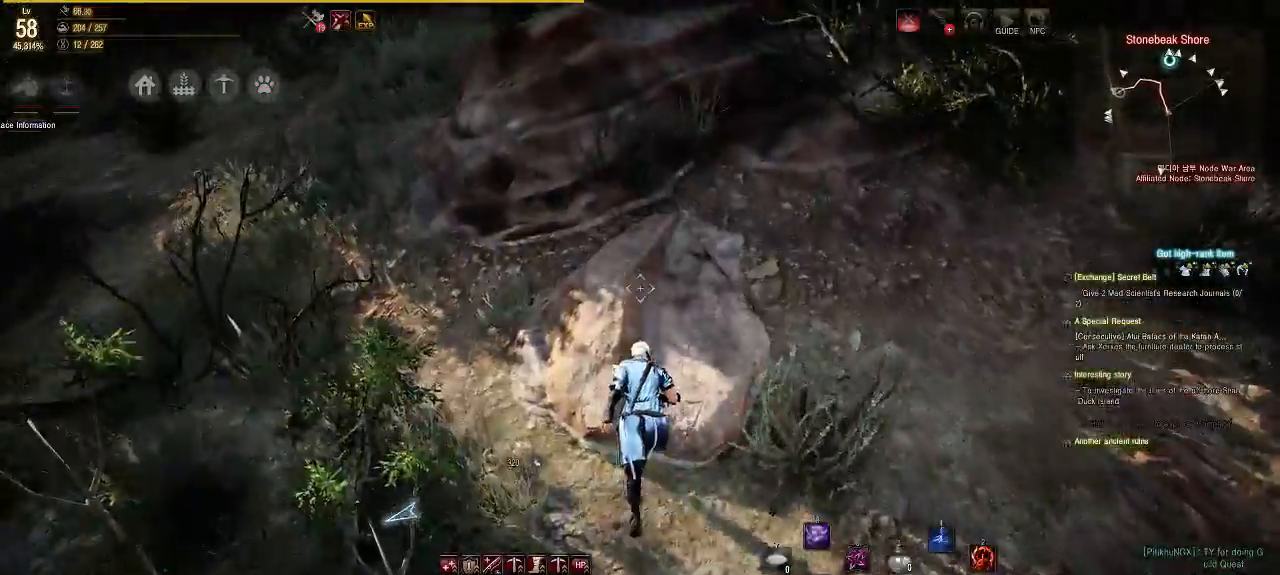
{"buttons": [], "left_stick": "center", "right_stick": "center", "events": [[283, "left_stick", "center"]]}
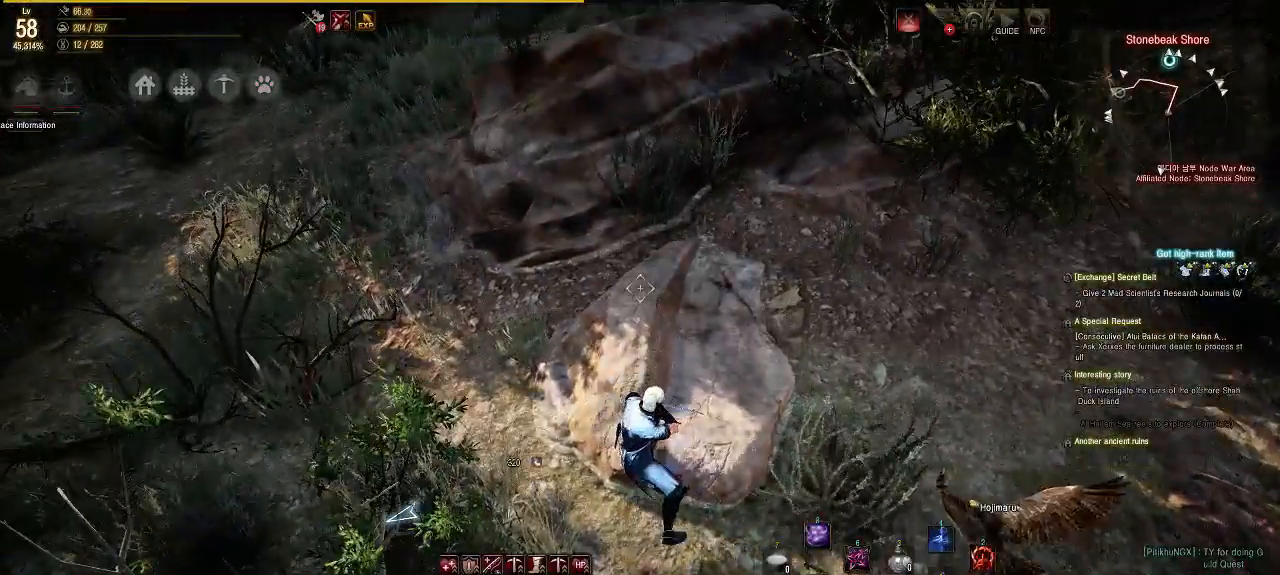
{"buttons": [], "left_stick": "up", "right_stick": "center", "events": [[17, "left_stick", "up-left"], [150, "left_stick", "up"]]}
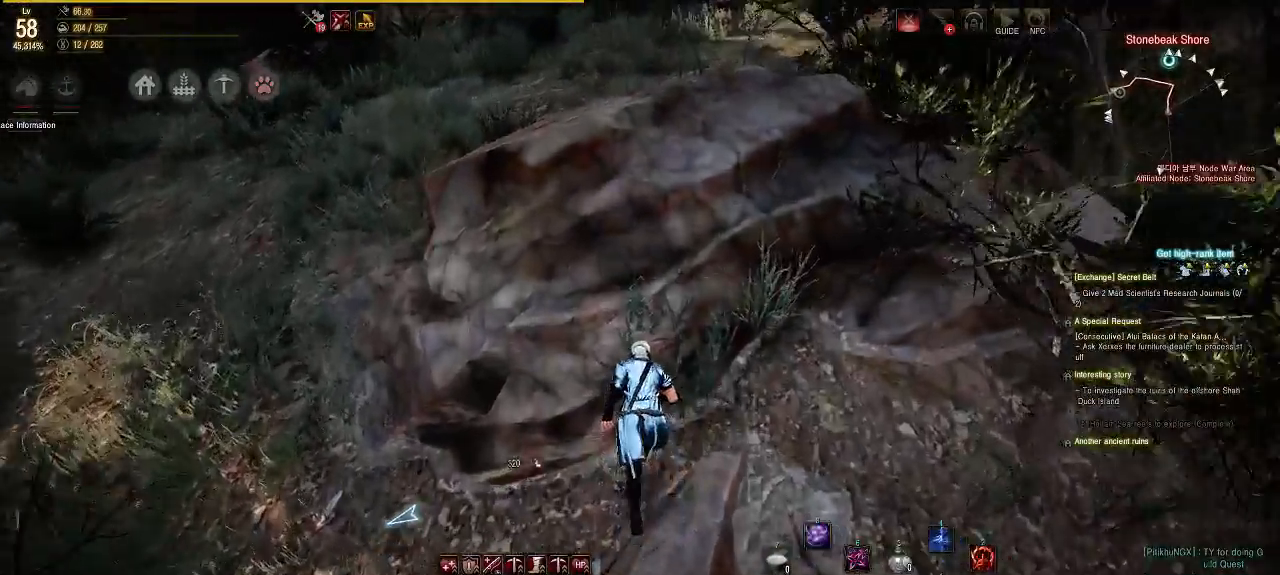
{"buttons": [], "left_stick": "up-right", "right_stick": "center", "events": [[17, "right_stick", "up"], [33, "left_stick", "up-right"], [217, "right_stick", "center"]]}
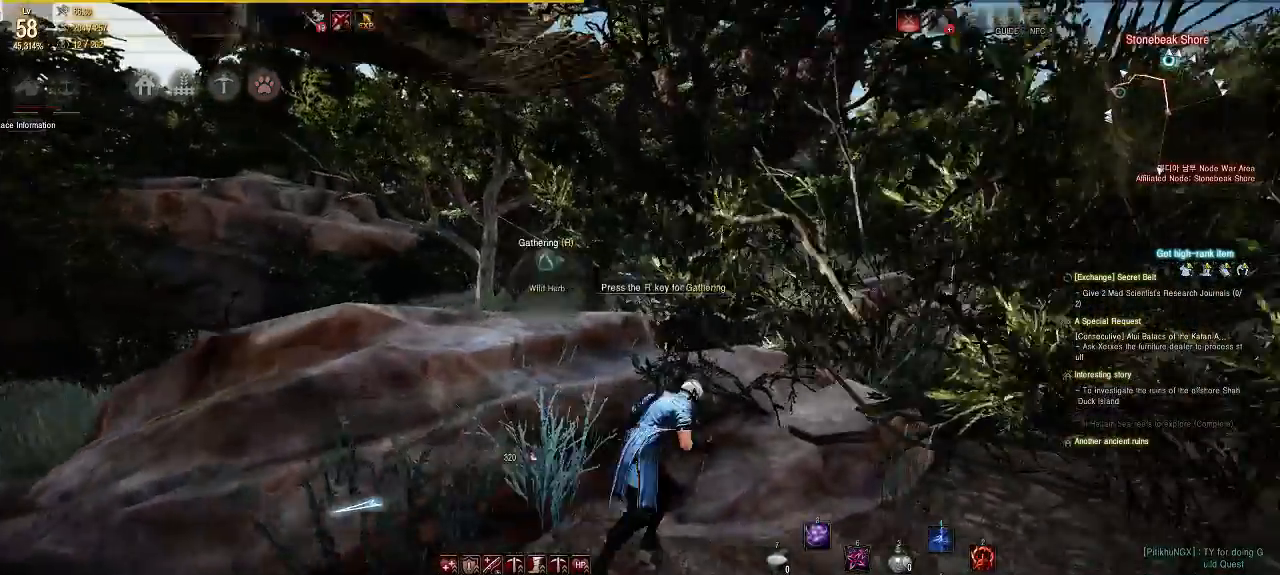
{"buttons": [], "left_stick": "center", "right_stick": "left", "events": [[67, "right_stick", "right"], [300, "right_stick", "center"], [450, "left_stick", "center"], [483, "right_stick", "left"]]}
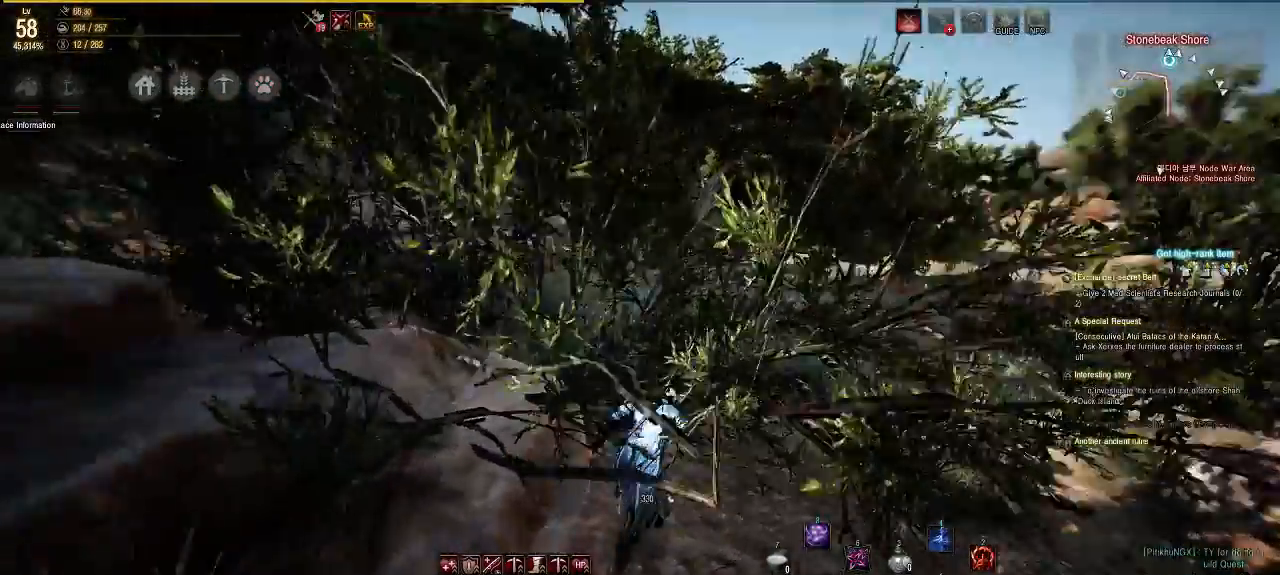
{"buttons": [], "left_stick": "right", "right_stick": "right", "events": [[167, "right_stick", "center"], [200, "left_stick", "up"], [350, "left_stick", "right"], [467, "right_stick", "right"]]}
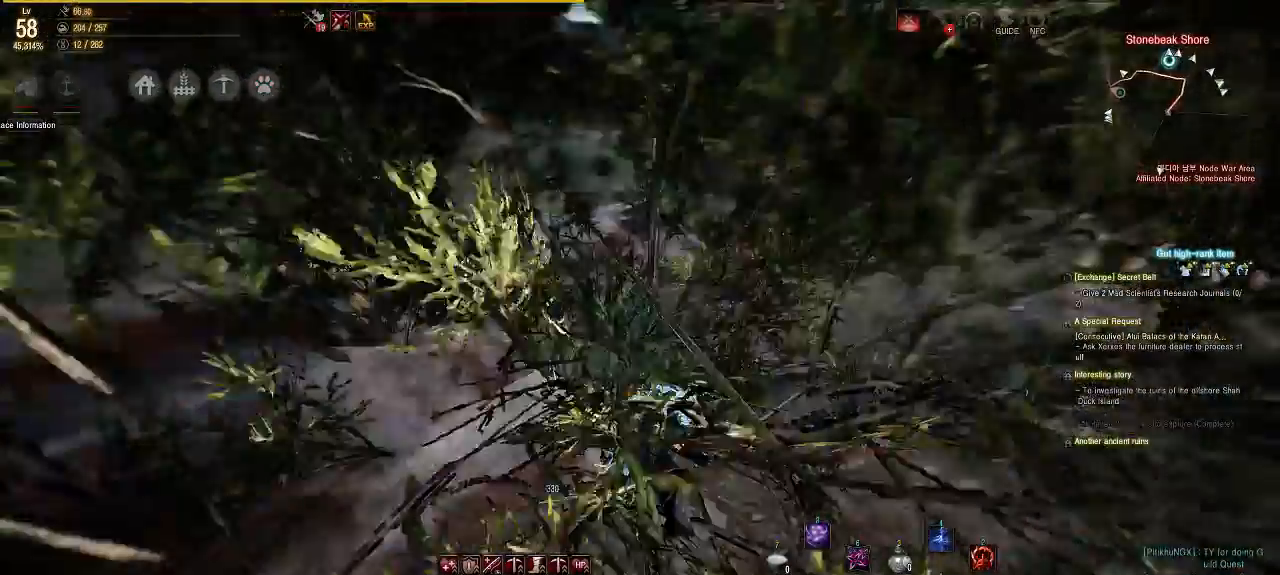
{"buttons": [], "left_stick": "up-right", "right_stick": "center", "events": [[100, "left_stick", "up-right"], [150, "right_stick", "center"]]}
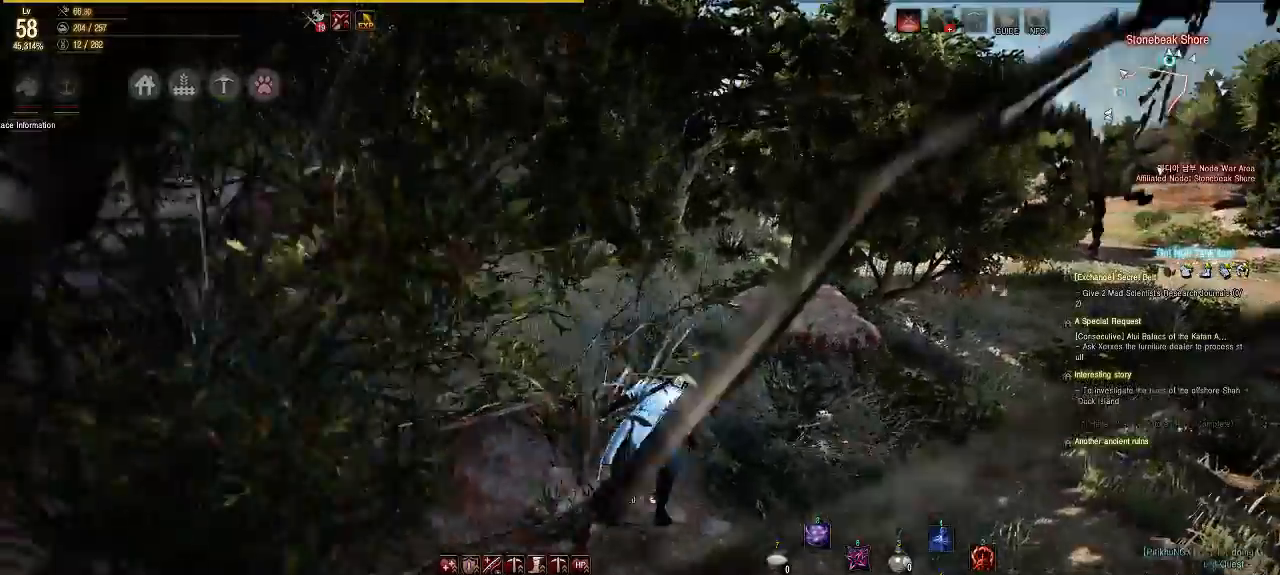
{"buttons": [], "left_stick": "up", "right_stick": "center", "events": [[333, "left_stick", "up"]]}
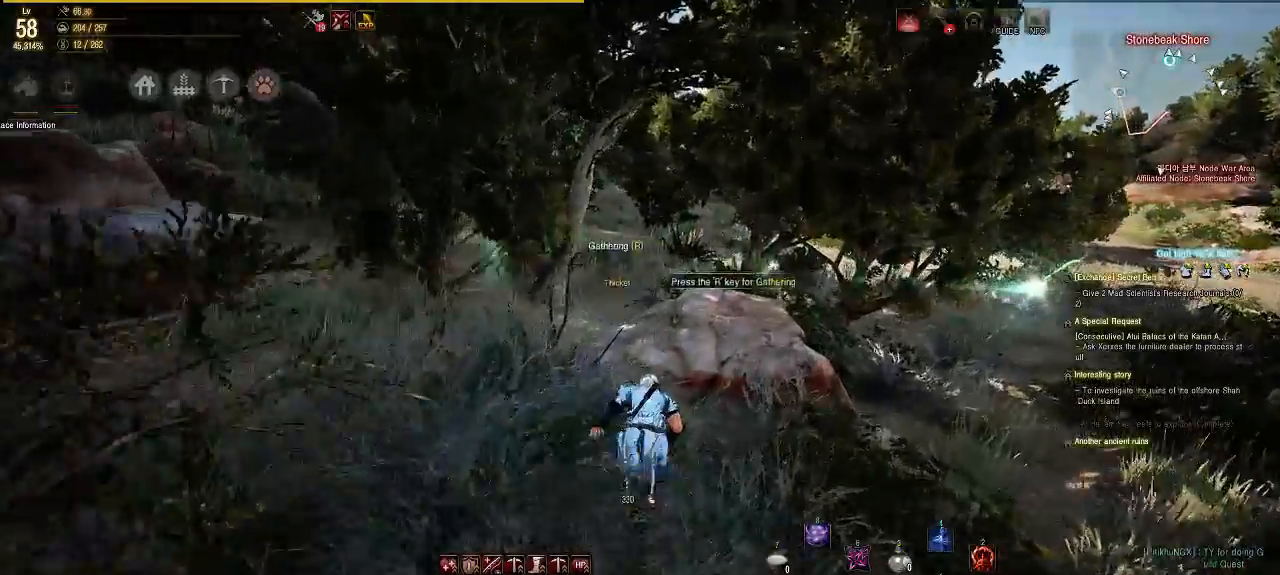
{"buttons": [], "left_stick": "up", "right_stick": "center", "events": [[67, "left_stick", "up-right"], [167, "left_stick", "up"]]}
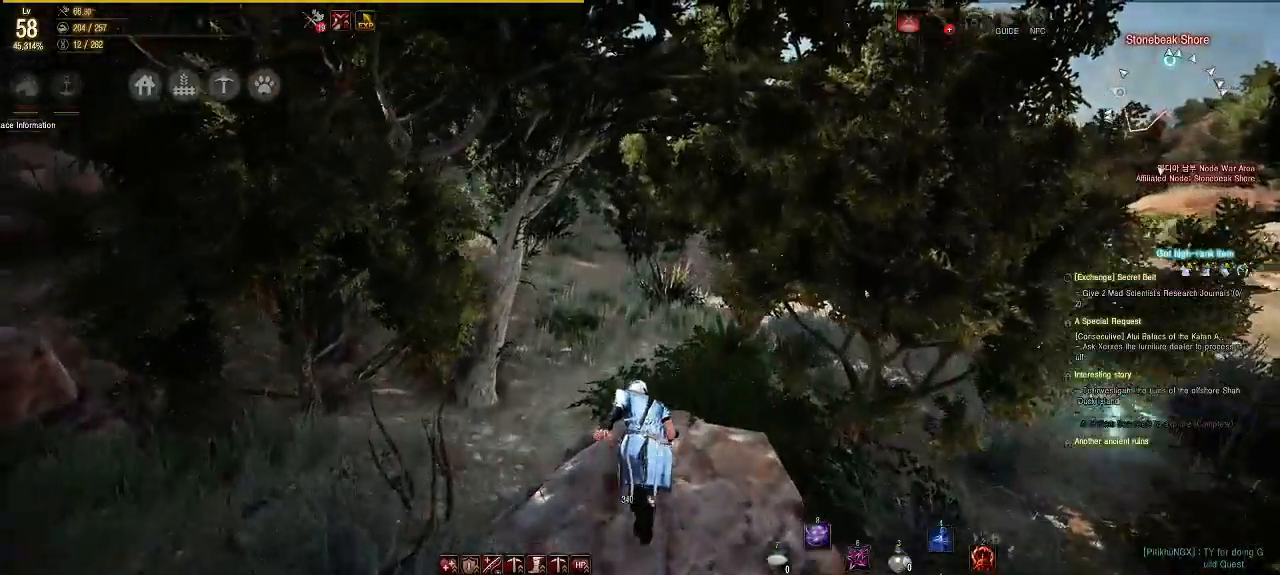
{"buttons": [], "left_stick": "up", "right_stick": "center", "events": [[83, "left_stick", "center"], [417, "left_stick", "up"]]}
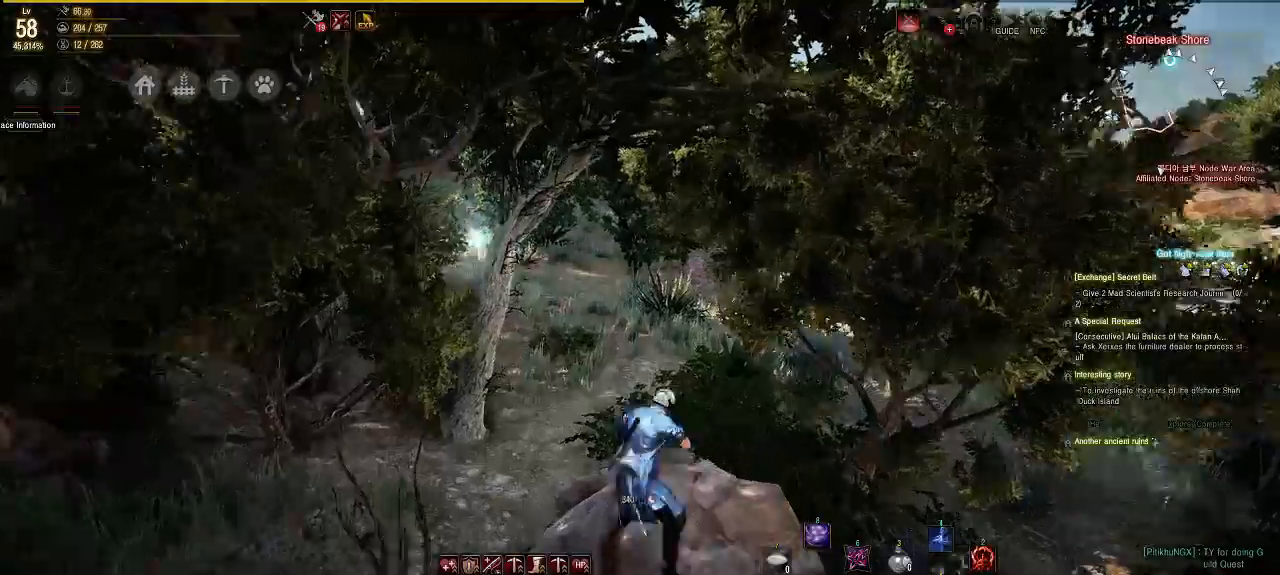
{"buttons": [], "left_stick": "up", "right_stick": "up-left", "events": [[433, "right_stick", "up-left"]]}
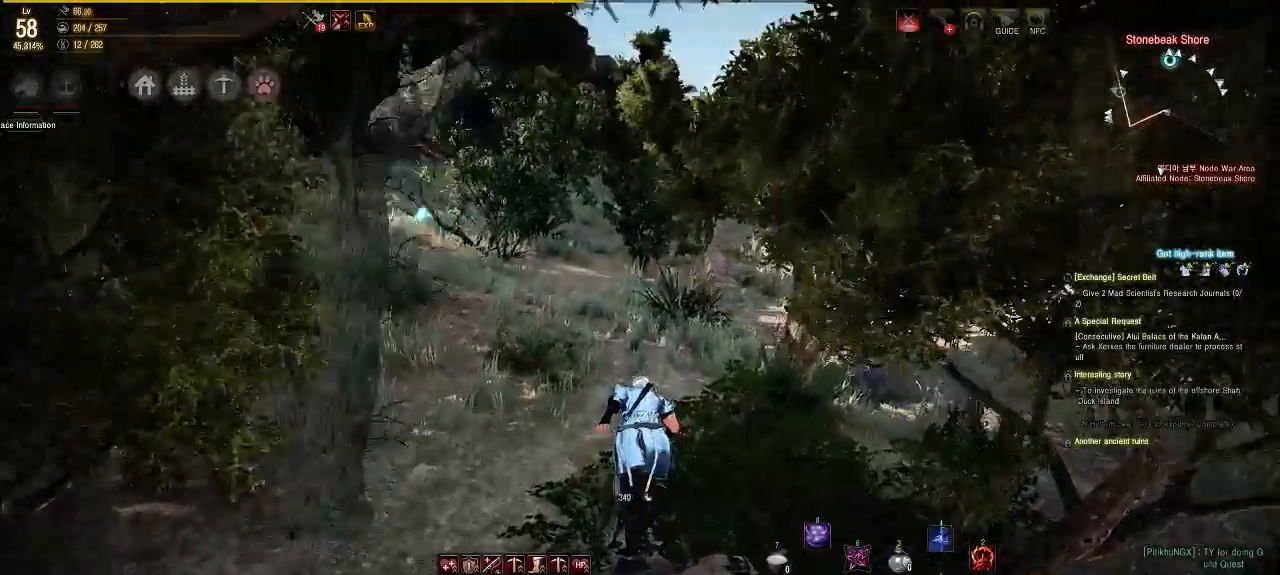
{"buttons": [], "left_stick": "up", "right_stick": "center", "events": [[100, "right_stick", "center"]]}
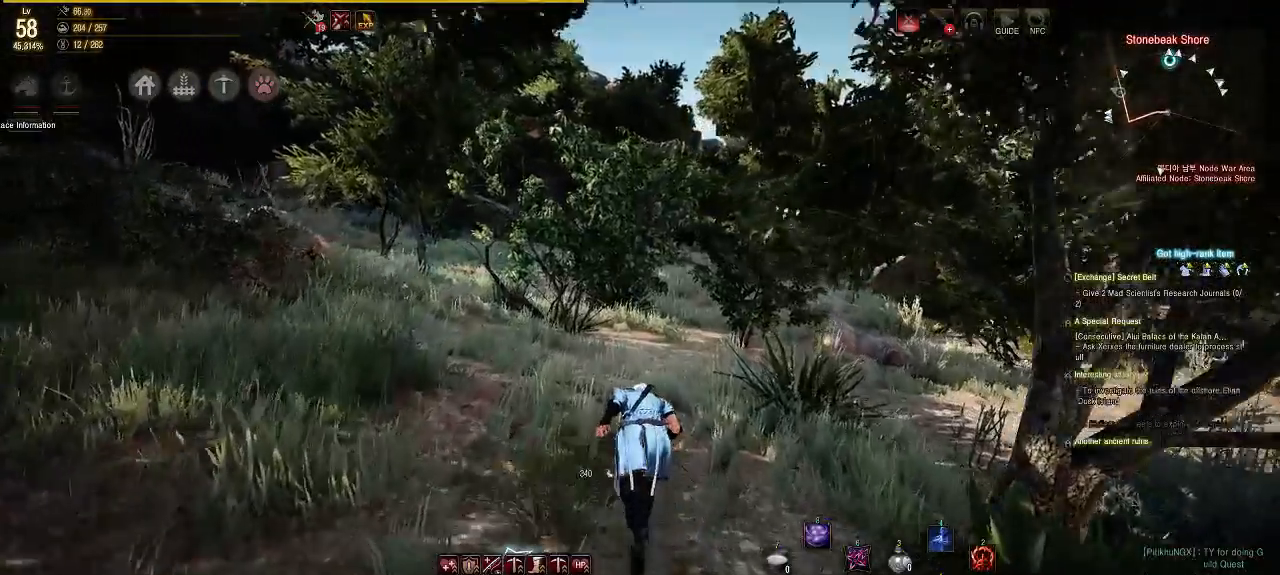
{"buttons": [], "left_stick": "up", "right_stick": "down-right", "events": [[167, "right_stick", "right"], [283, "right_stick", "center"], [450, "right_stick", "down-right"]]}
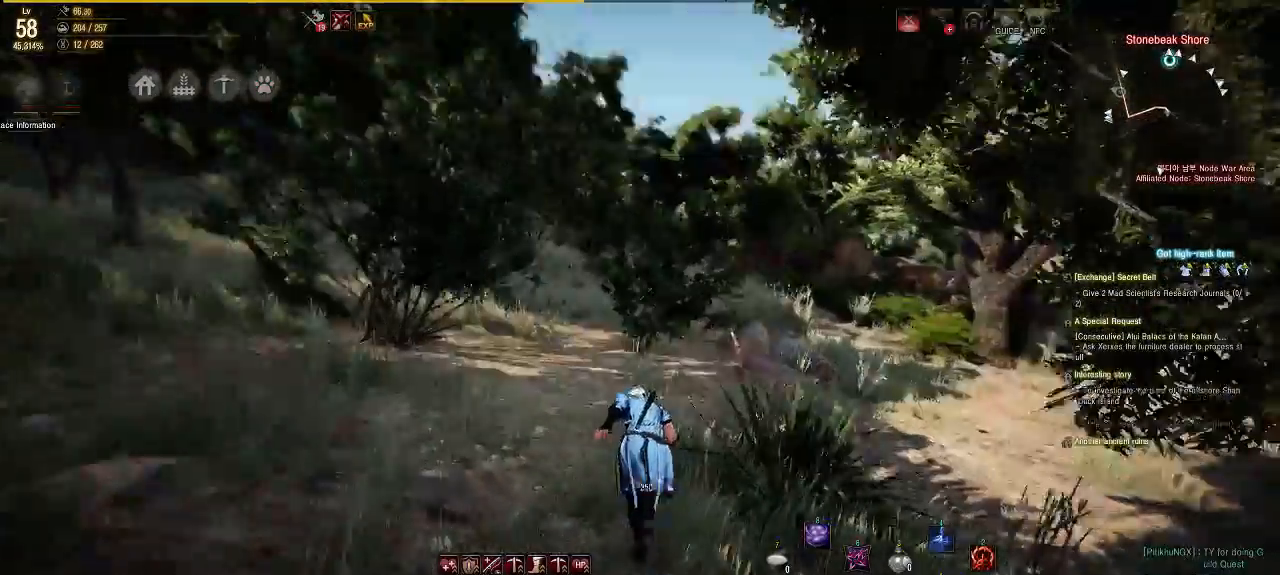
{"buttons": [], "left_stick": "up", "right_stick": "center", "events": [[117, "right_stick", "center"]]}
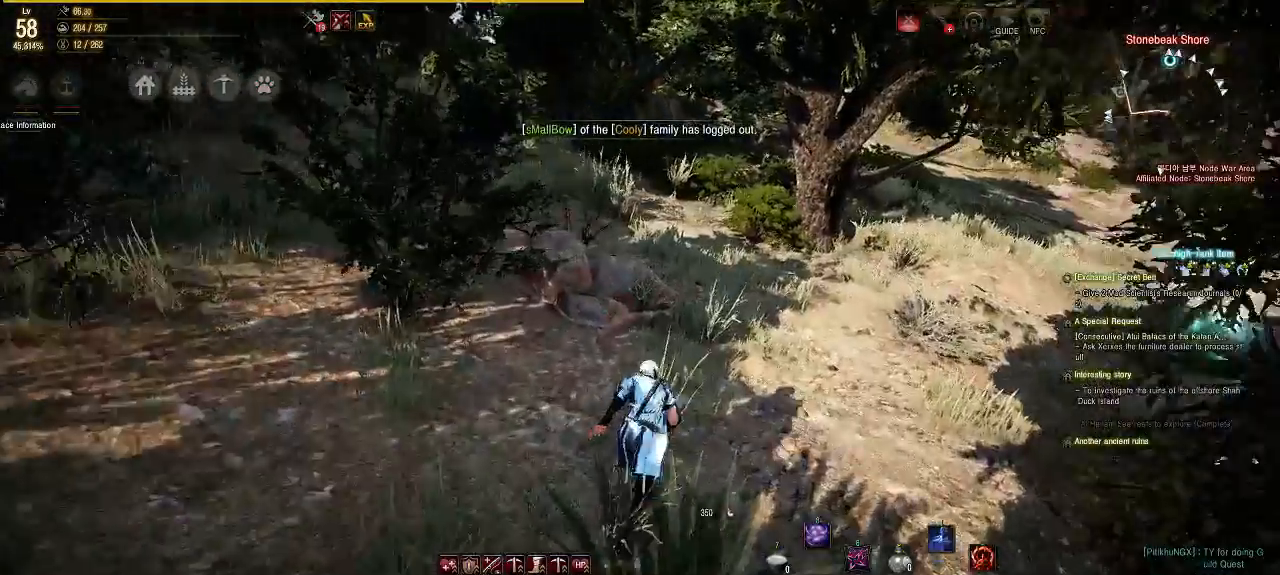
{"buttons": [], "left_stick": "up", "right_stick": "center", "events": [[300, "right_stick", "up-left"], [400, "right_stick", "center"]]}
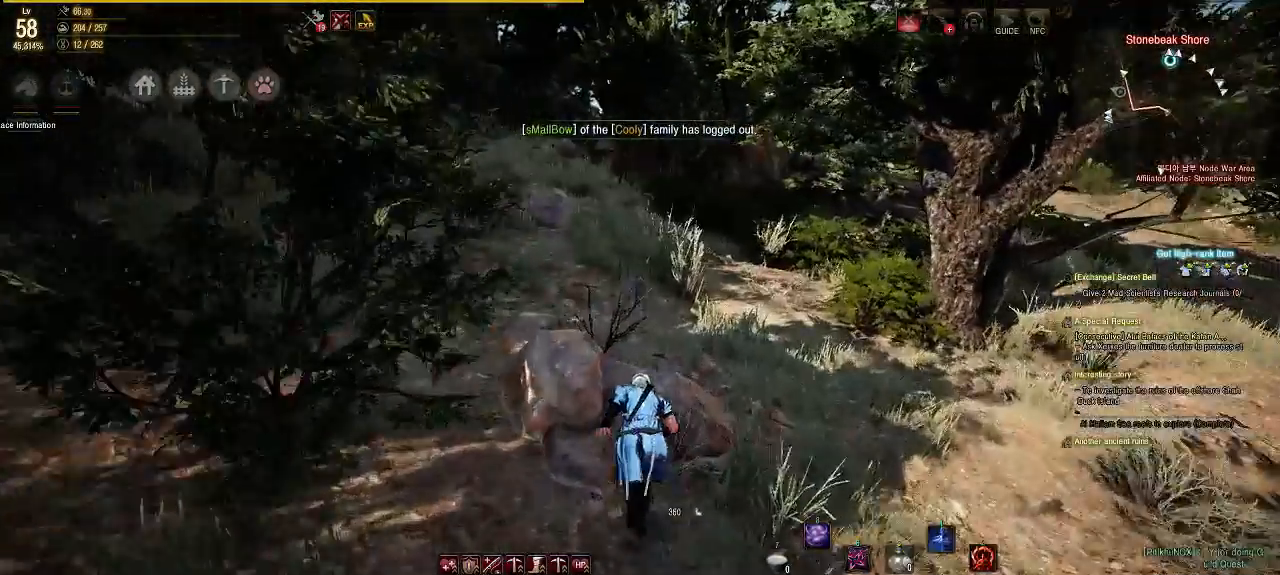
{"buttons": [], "left_stick": "center", "right_stick": "center", "events": [[167, "left_stick", "center"], [200, "right_stick", "left"], [283, "right_stick", "center"]]}
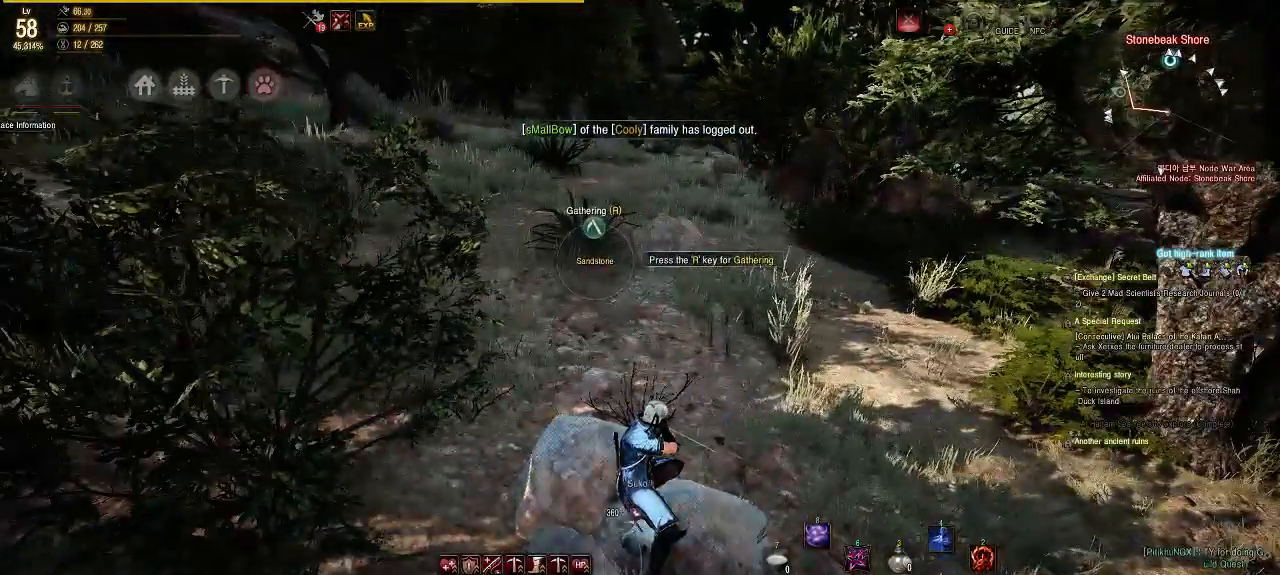
{"buttons": [], "left_stick": "center", "right_stick": "center", "events": []}
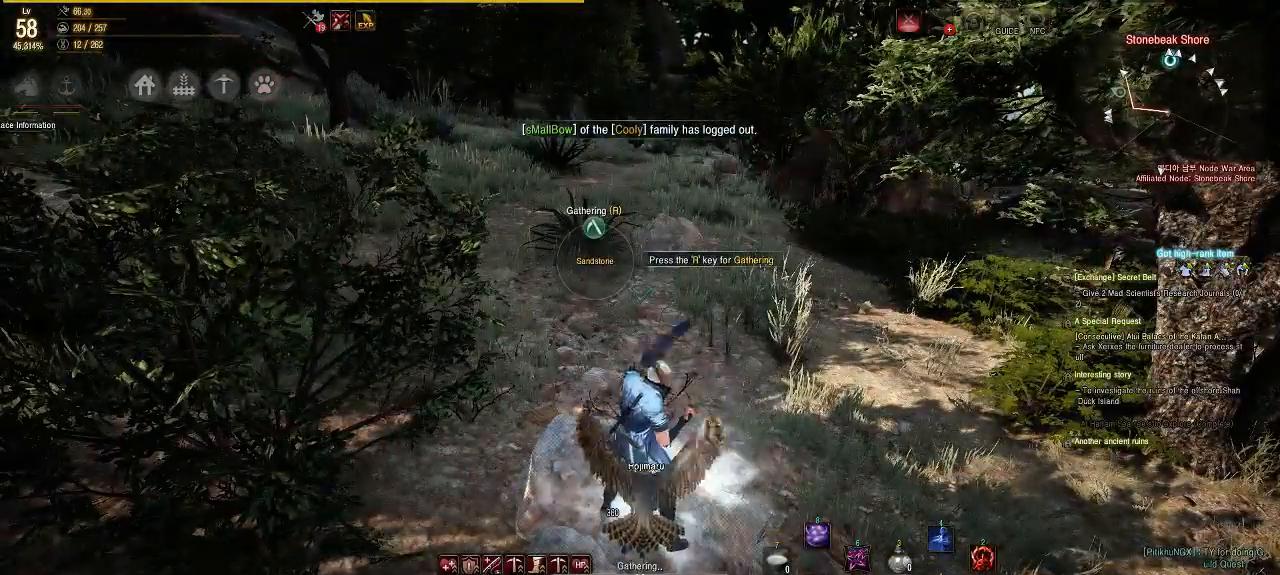
{"buttons": [], "left_stick": "center", "right_stick": "left", "events": [[483, "right_stick", "left"]]}
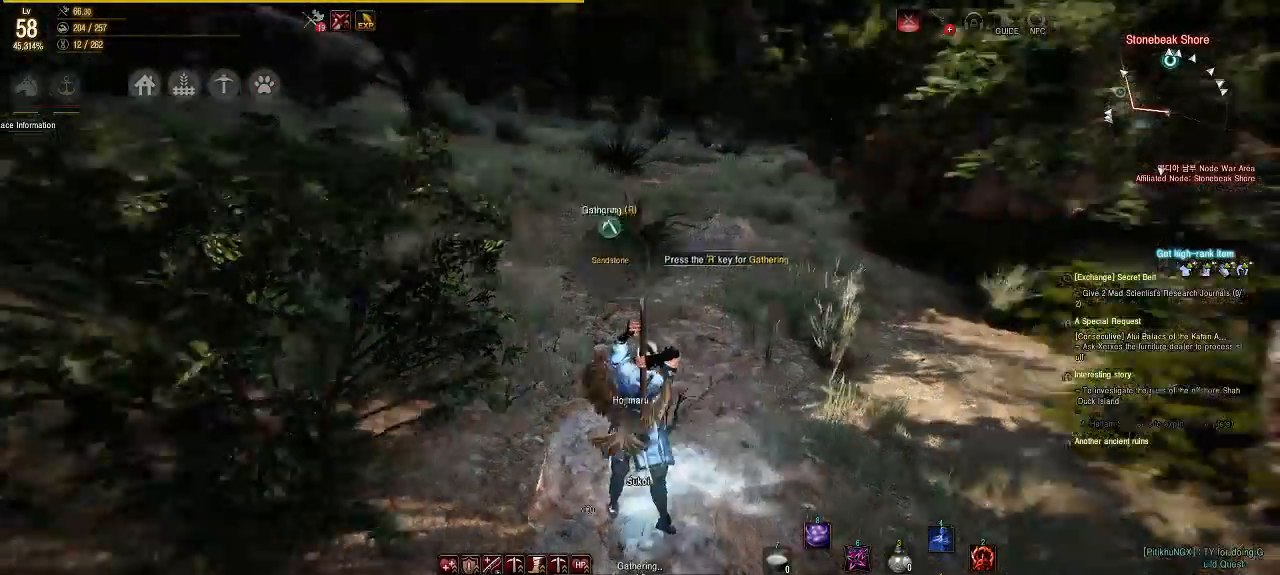
{"buttons": [], "left_stick": "center", "right_stick": "center", "events": [[200, "right_stick", "center"]]}
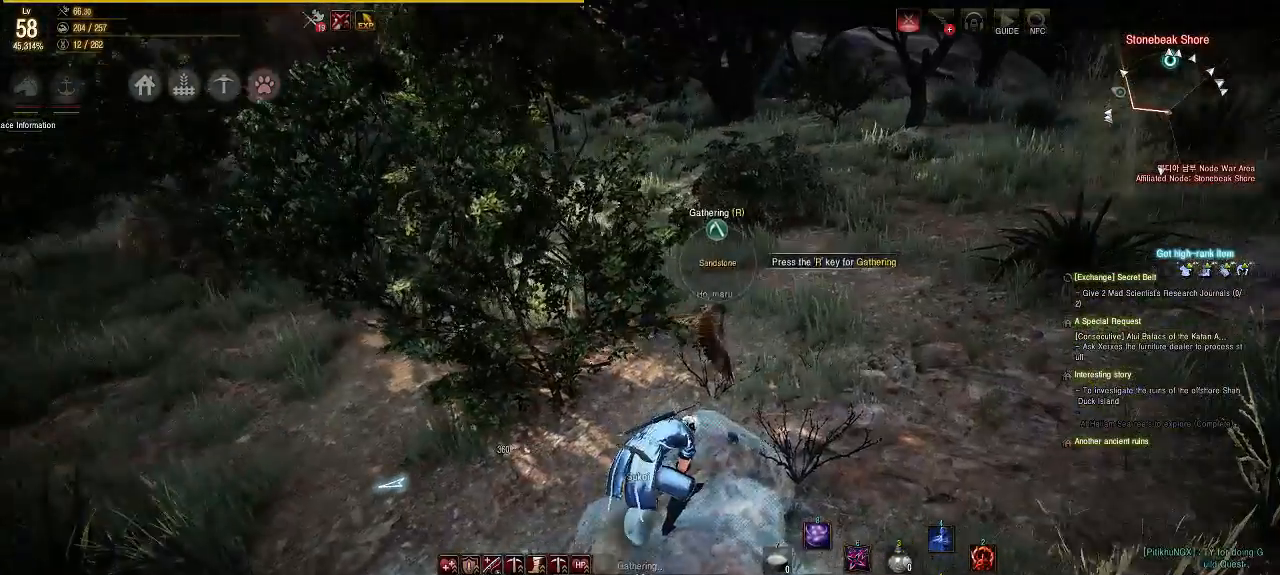
{"buttons": [], "left_stick": "center", "right_stick": "center", "events": []}
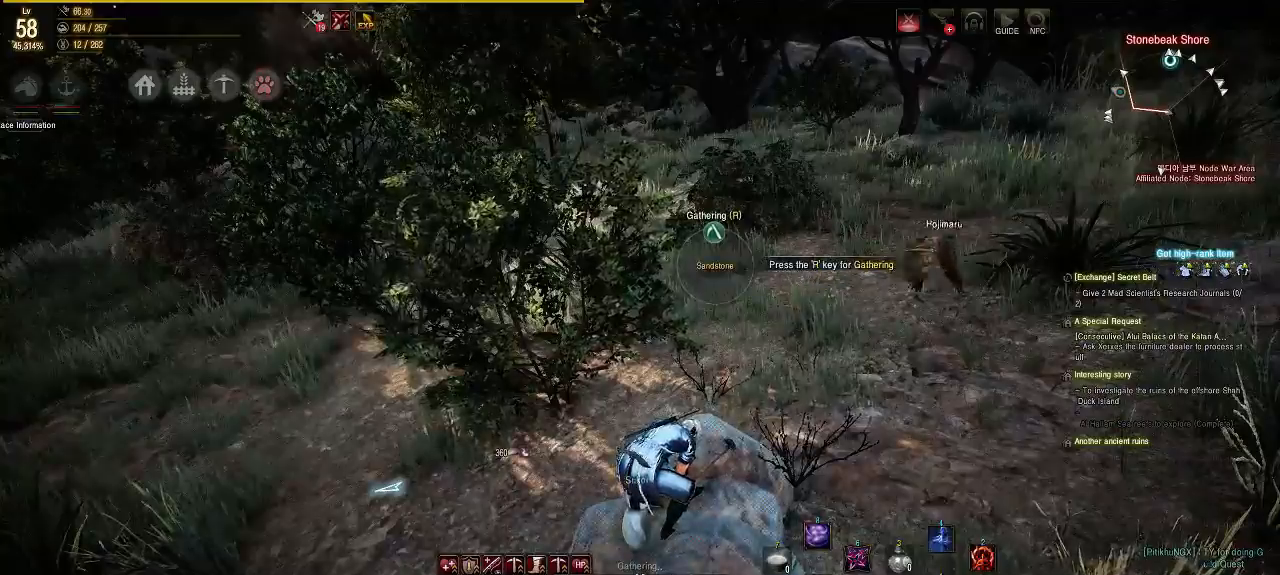
{"buttons": [], "left_stick": "center", "right_stick": "center", "events": []}
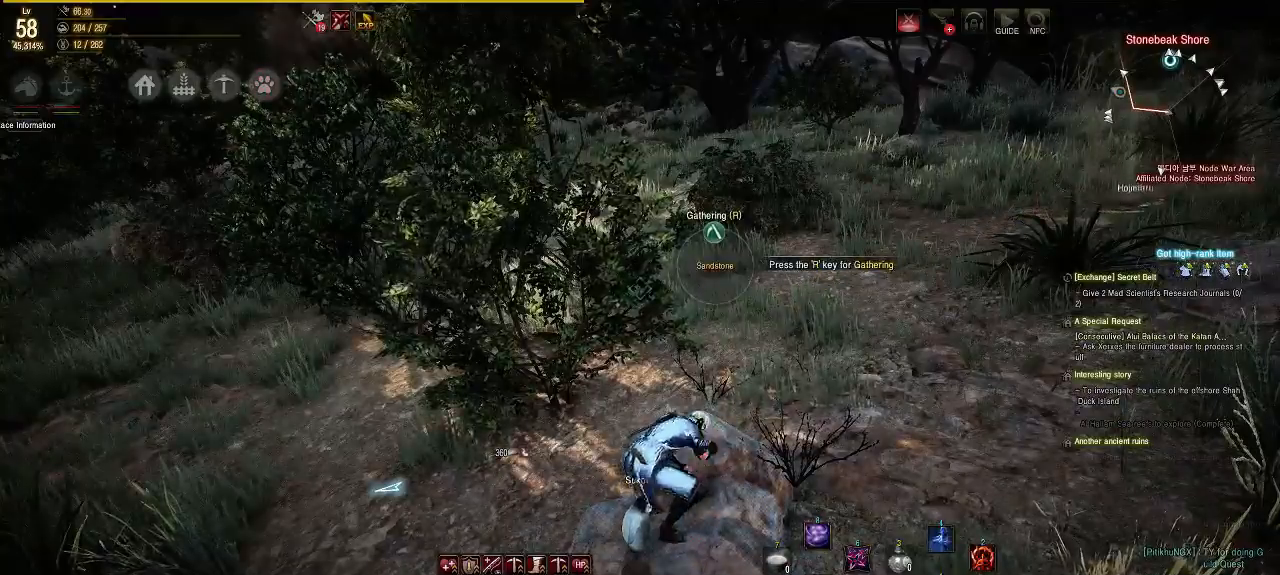
{"buttons": [], "left_stick": "center", "right_stick": "center", "events": []}
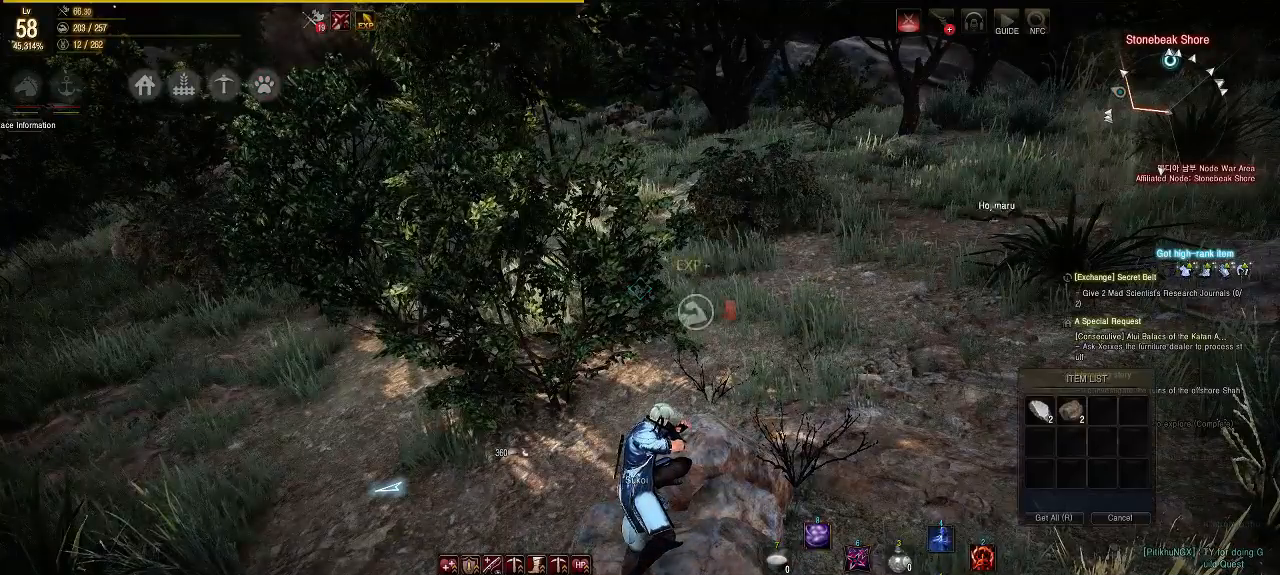
{"buttons": [], "left_stick": "center", "right_stick": "center", "events": []}
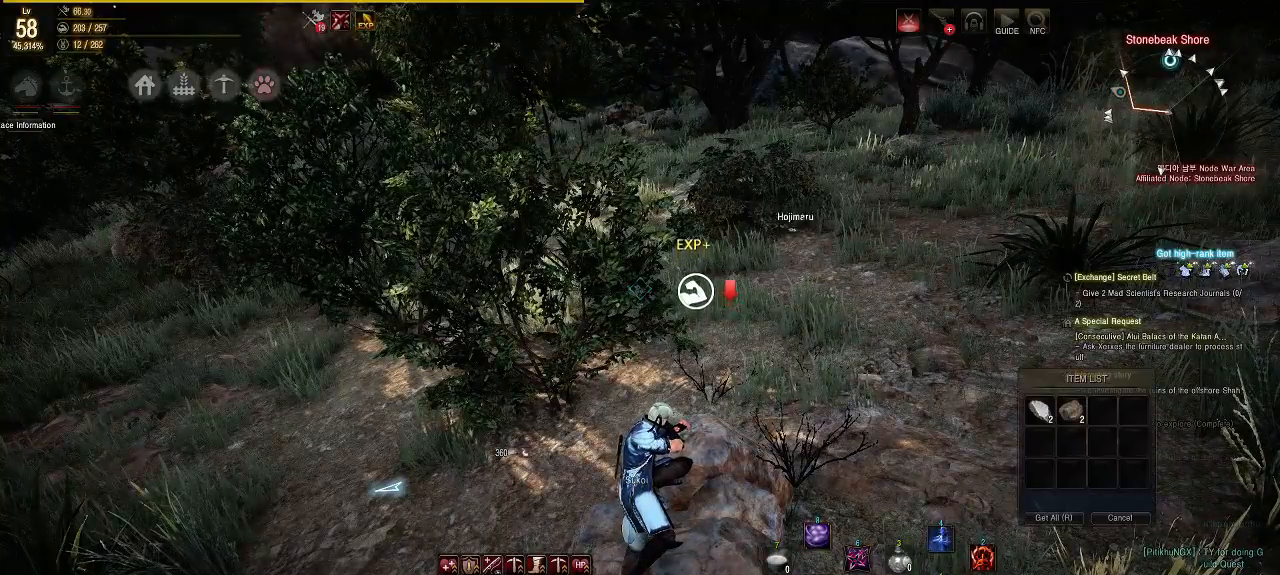
{"buttons": [], "left_stick": "up", "right_stick": "center", "events": [[500, "left_stick", "up"]]}